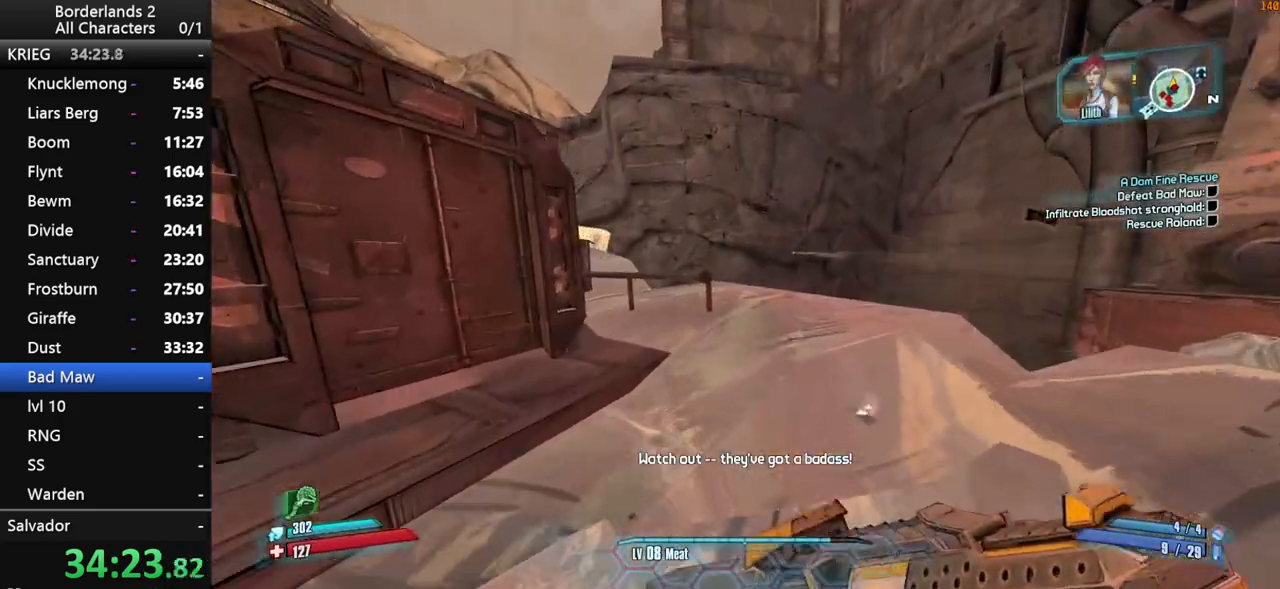
Gameplay with keyboard and mouse; each line is a JSON object with the keys and mouse buttons held at the frame after it. "events" lists presses ("down") and releases ("up") of "1", "2", "3", "4", "a", "b", "c", "ctrl", "d", "down", "e", "end", "escape", "f", "g", "left", "q", "r", "return", "right", "s", "shift", "space", "t", "up", "v", "w", "x", "y", "z", "mouse_left", "mouse_middle", "mouse_right", "mouse_wheel_up" and "mouse_wheel_down" between this image and that frame as [ms after this image, input, new state], when the widget could be followed in between. "mouse_left", "mouse_middle", "mouse_right", "mouse_wheel_up", "mouse_wheel_down" = the "left", "middle", "right", "wheel_up", "wheel_down" buttons of the "mouse" list. No other keys are recorded. "mouse_move" is the direction in which the mouse moves at that frame (one of eight, or "still"), when it could be read. Not read: other_keys tab.
{"keys": ["space", "w"], "mouse": [], "mouse_move": "still", "events": [[250, "space", "down"], [300, "space", "up"], [433, "space", "down"]]}
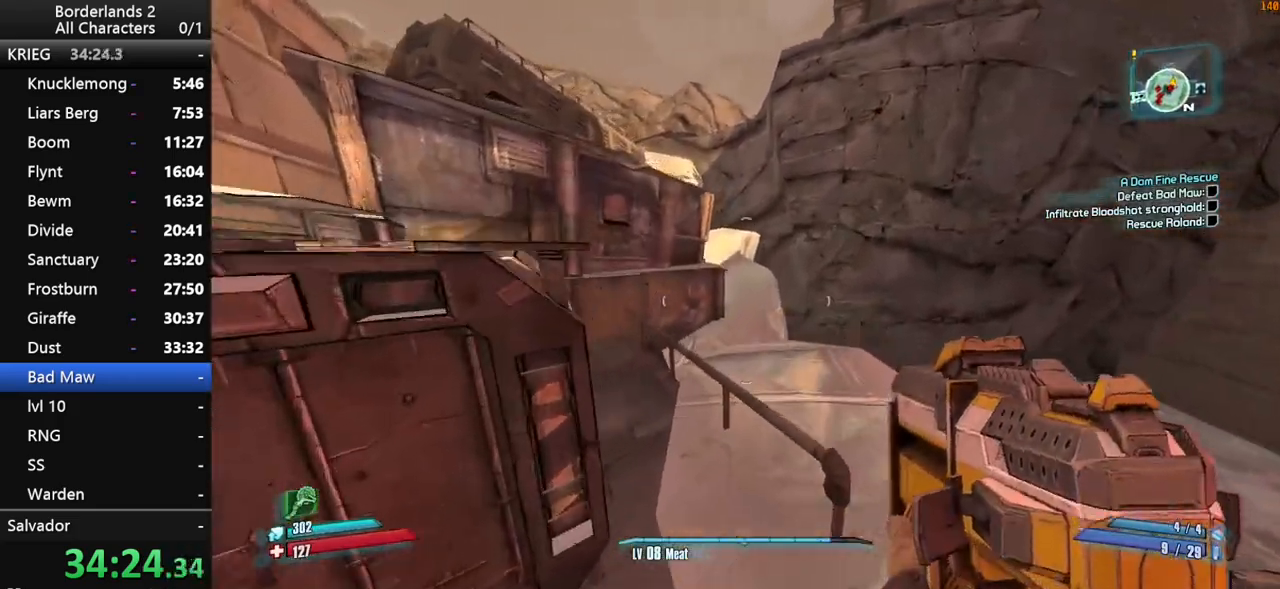
{"keys": ["a", "w"], "mouse": [], "mouse_move": "left", "events": [[83, "space", "up"], [367, "a", "down"]]}
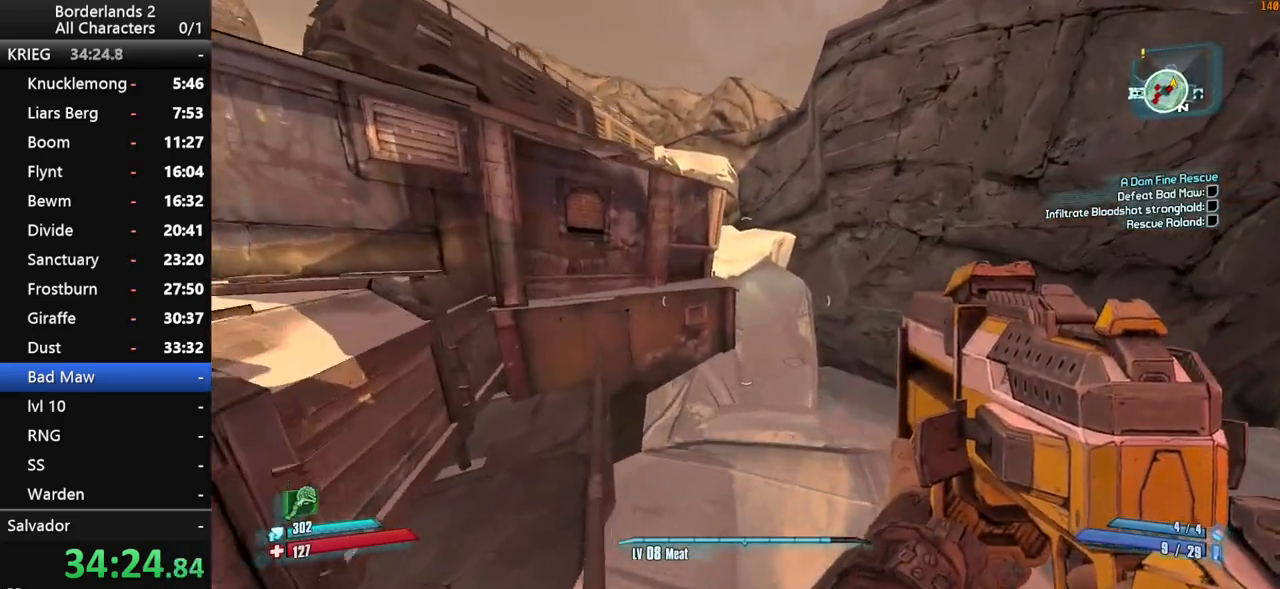
{"keys": ["w"], "mouse": [], "mouse_move": "still", "events": [[183, "a", "up"]]}
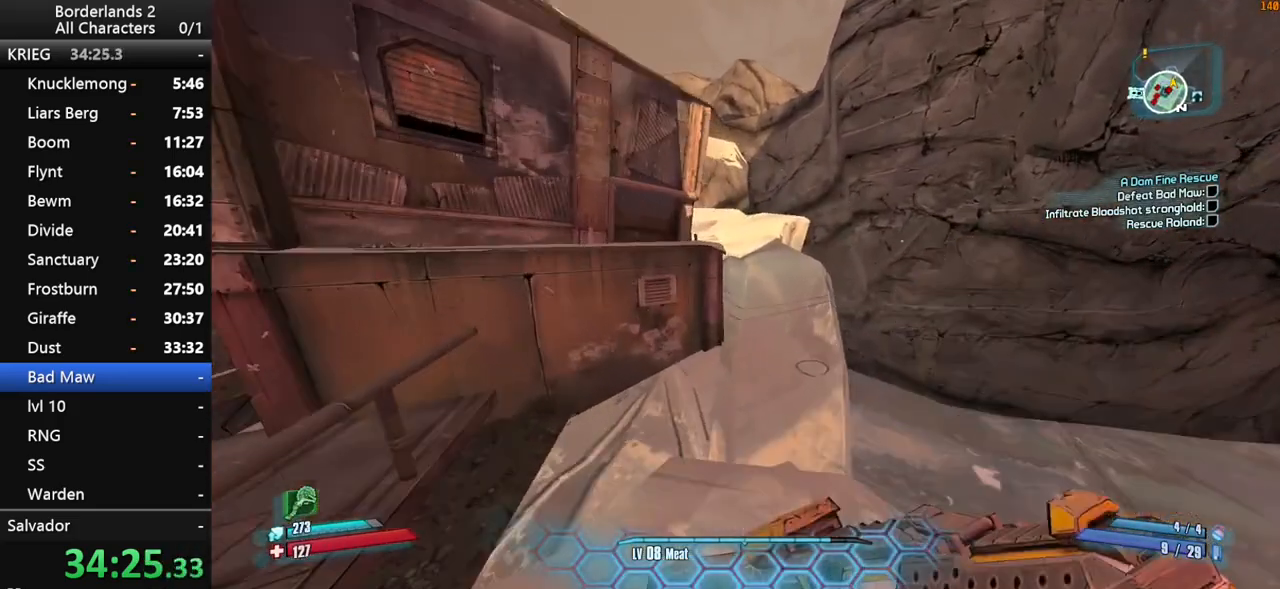
{"keys": ["w"], "mouse": [], "mouse_move": "still", "events": [[17, "space", "down"], [67, "space", "up"], [200, "space", "down"], [300, "space", "up"]]}
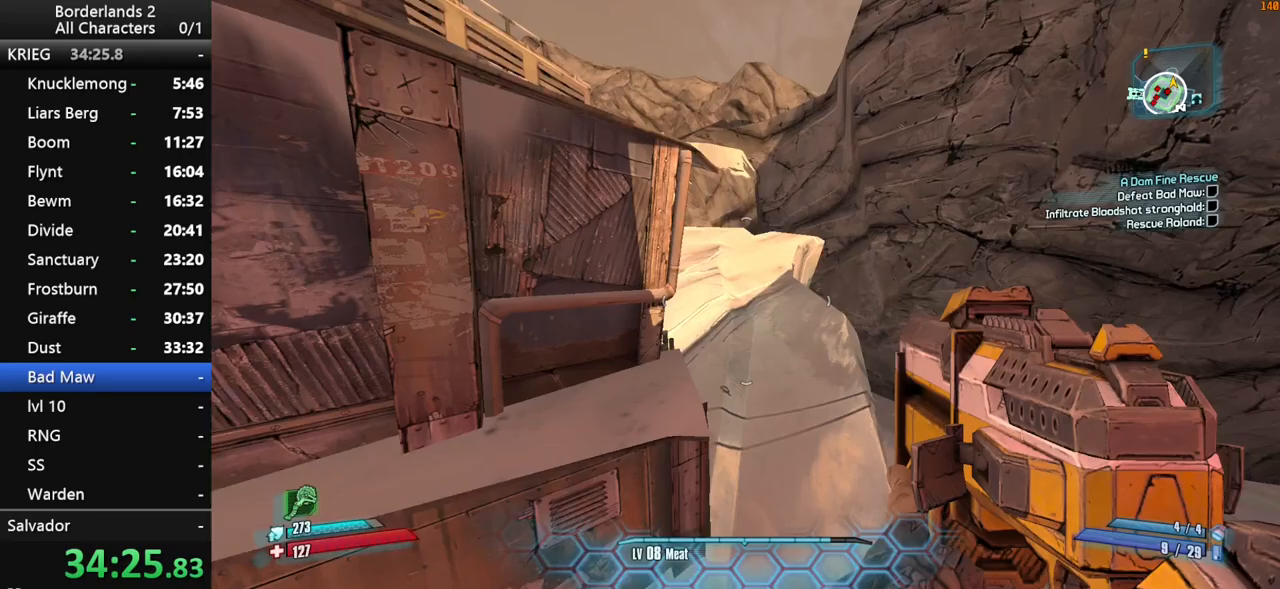
{"keys": ["shift", "w"], "mouse": [], "mouse_move": "still", "events": [[400, "shift", "down"]]}
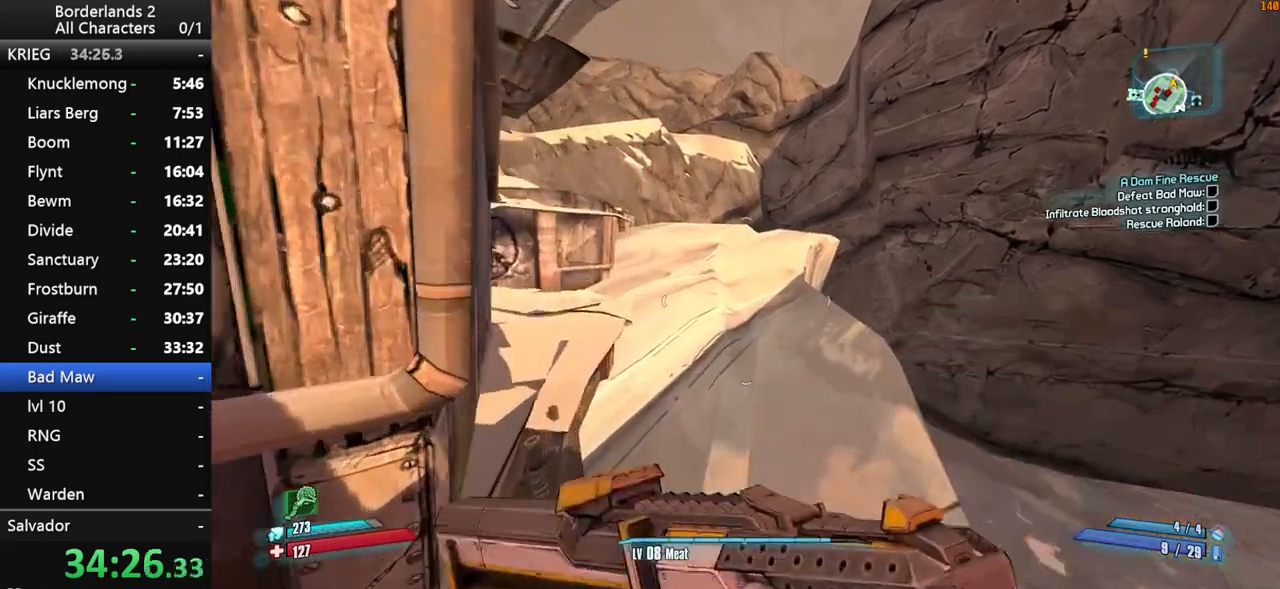
{"keys": ["a", "shift", "w"], "mouse": [], "mouse_move": "still", "events": [[467, "a", "down"]]}
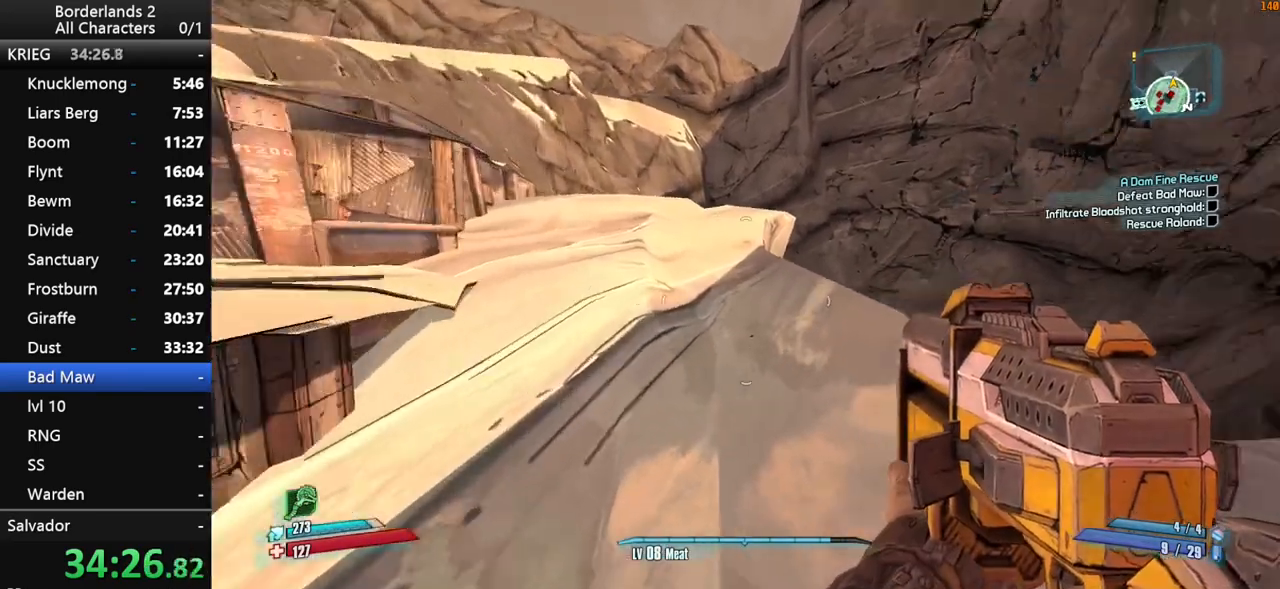
{"keys": ["s"], "mouse": [], "mouse_move": "still", "events": [[17, "w", "up"], [67, "shift", "up"], [150, "s", "down"], [250, "a", "up"]]}
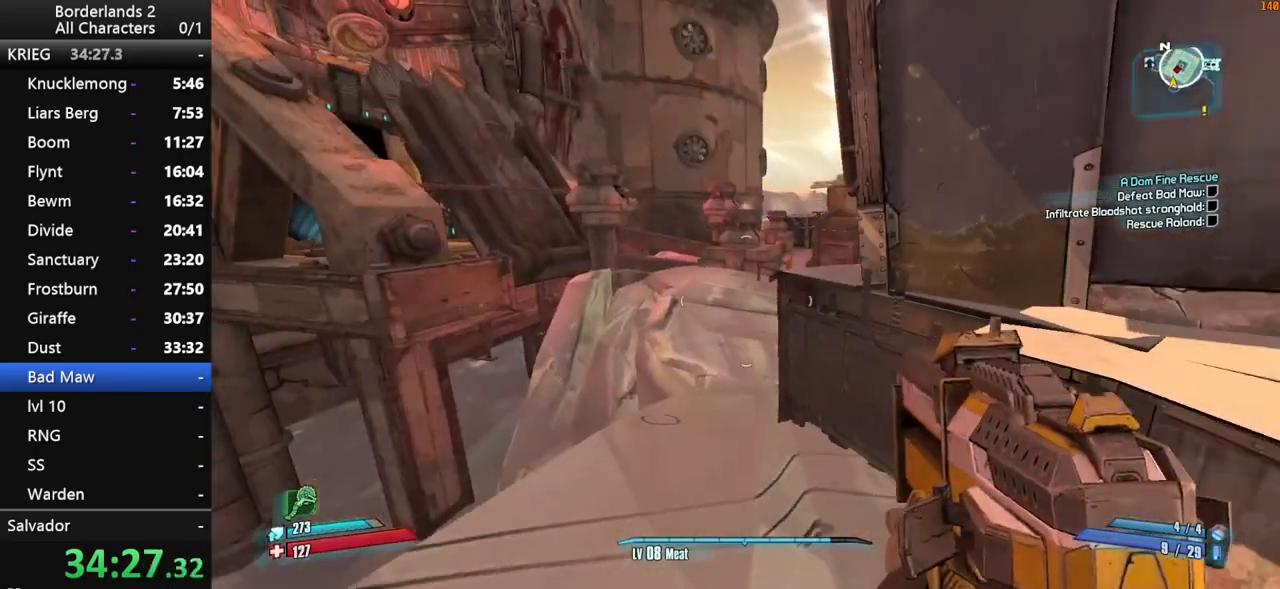
{"keys": ["space"], "mouse": [], "mouse_move": "still", "events": [[33, "a", "down"], [317, "a", "up"], [317, "s", "up"], [367, "space", "down"]]}
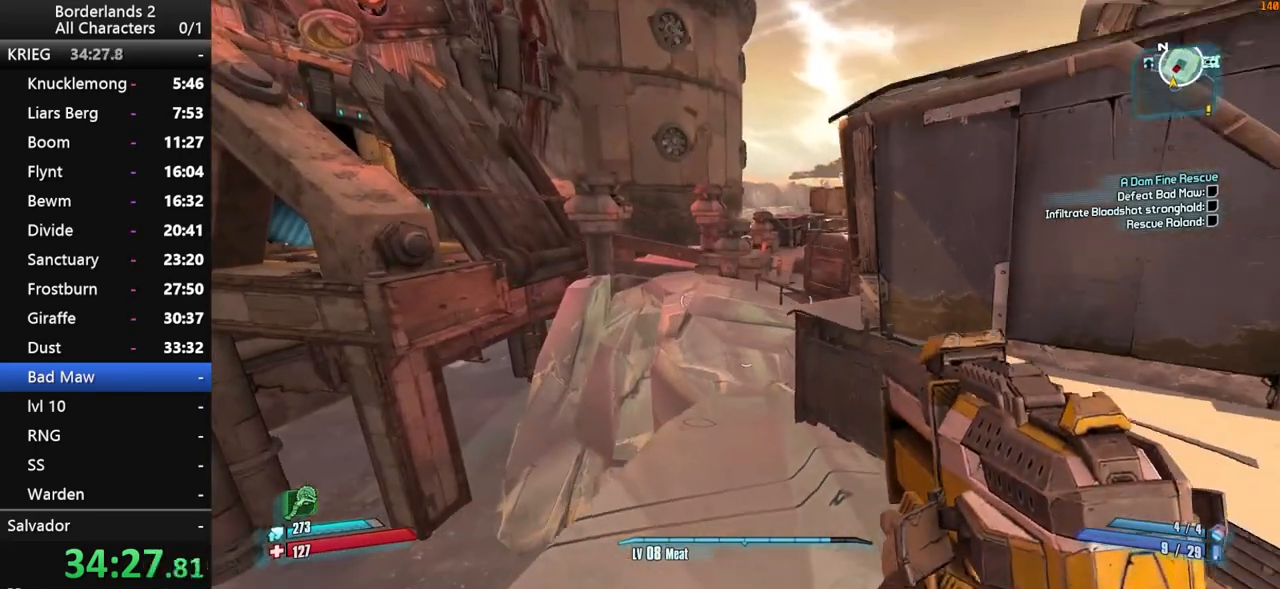
{"keys": ["w"], "mouse": [], "mouse_move": "still", "events": [[50, "g", "down"], [100, "space", "up"], [133, "g", "up"], [283, "w", "down"]]}
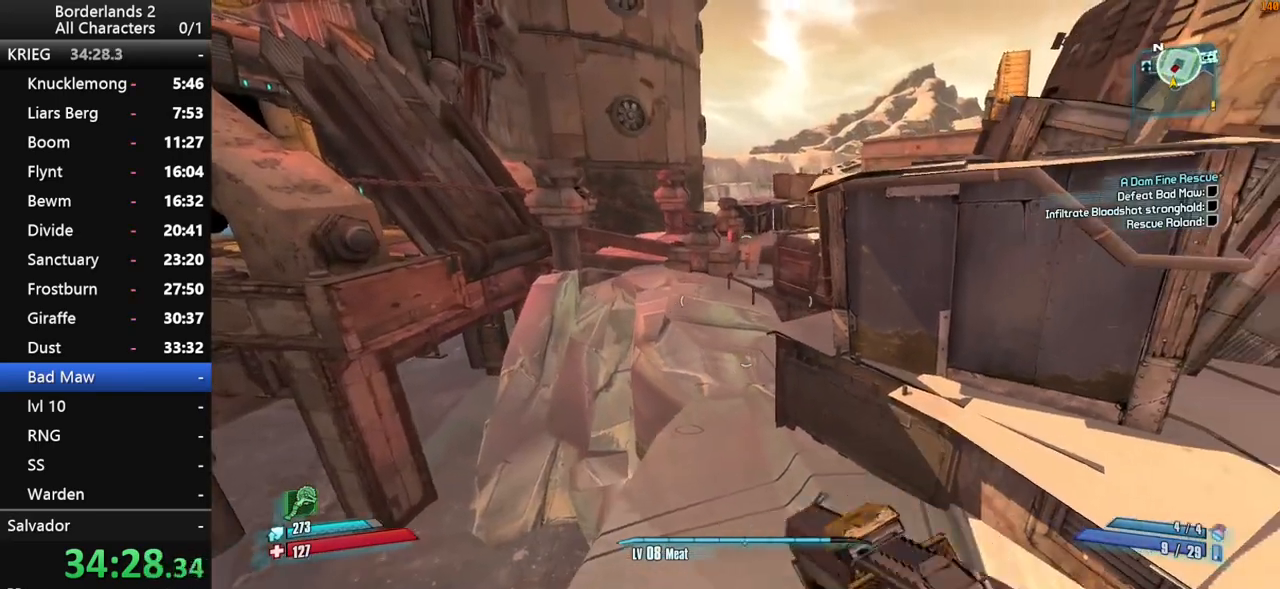
{"keys": ["s"], "mouse": [], "mouse_move": "still", "events": [[17, "d", "down"], [250, "w", "up"], [383, "s", "down"], [483, "d", "up"]]}
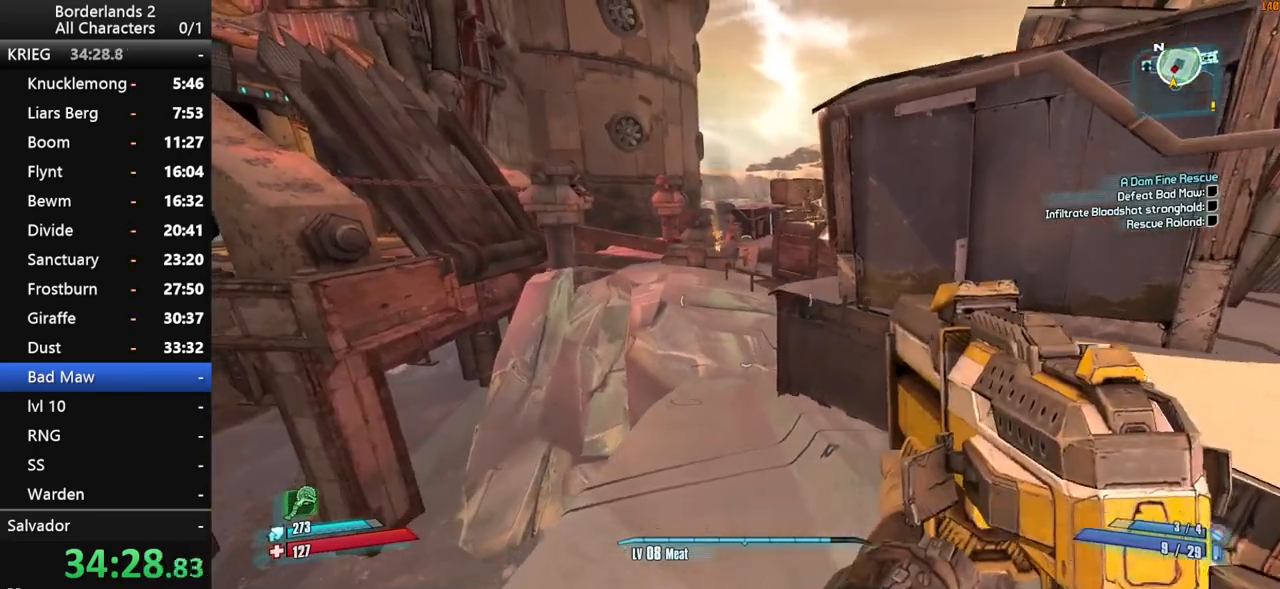
{"keys": ["space"], "mouse": [], "mouse_move": "still", "events": [[33, "s", "up"], [317, "space", "down"], [400, "g", "down"], [500, "g", "up"]]}
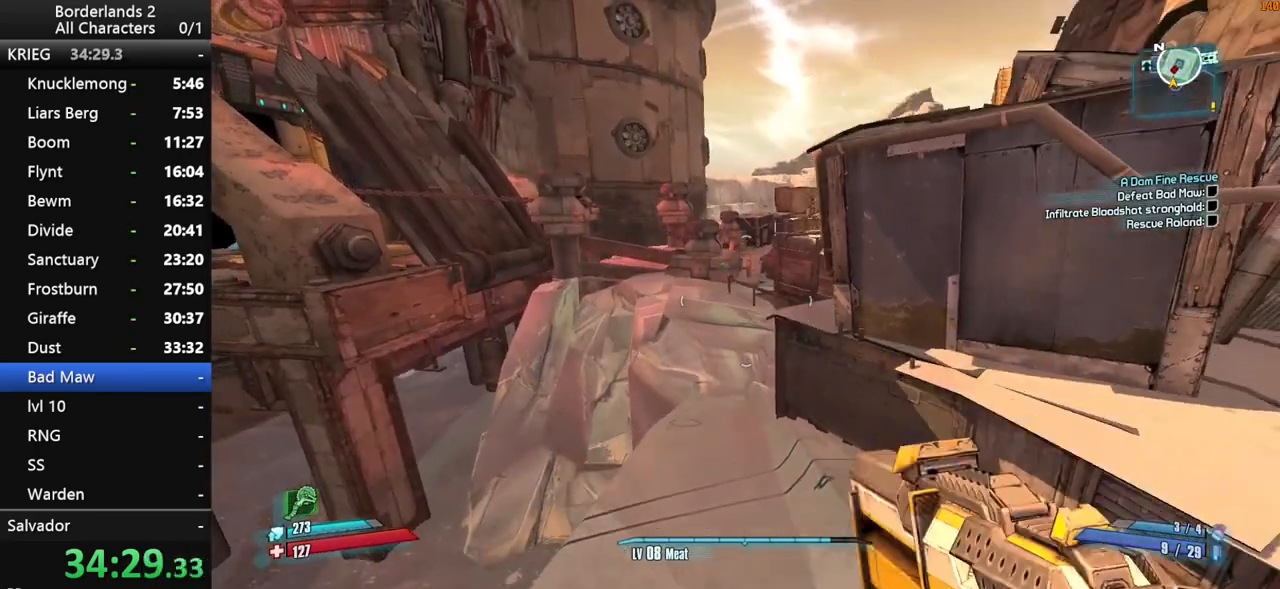
{"keys": [], "mouse": [], "mouse_move": "still", "events": [[100, "g", "down"], [133, "g", "up"], [183, "space", "up"], [283, "g", "down"], [283, "space", "down"], [333, "g", "up"], [333, "space", "up"]]}
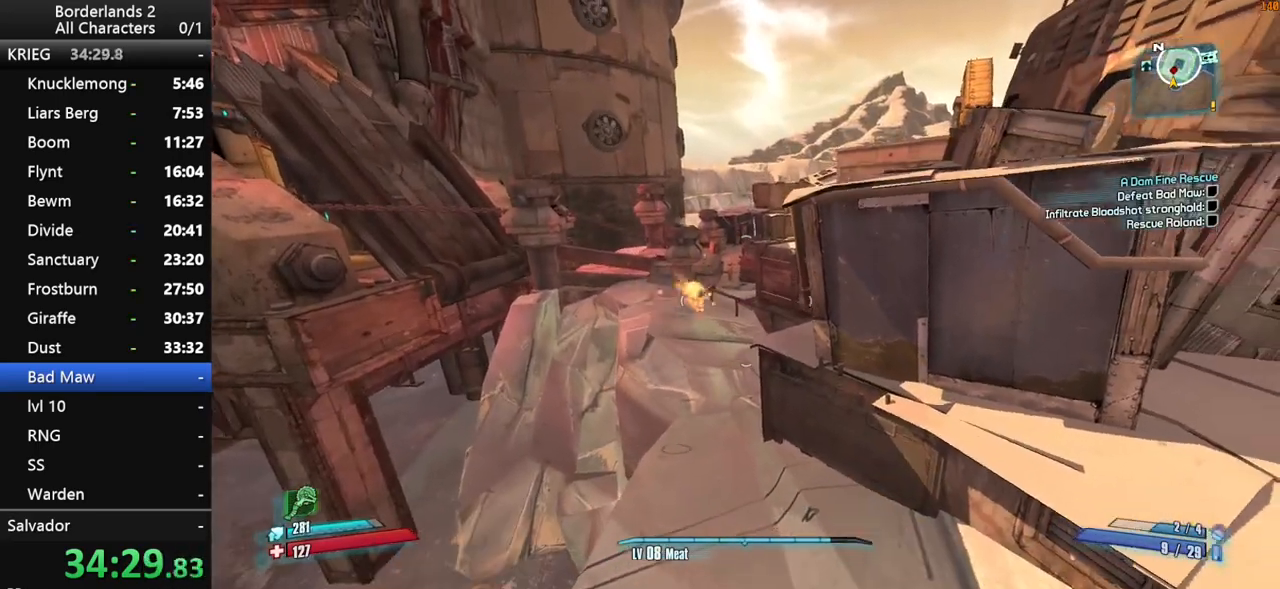
{"keys": [], "mouse": [], "mouse_move": "still", "events": []}
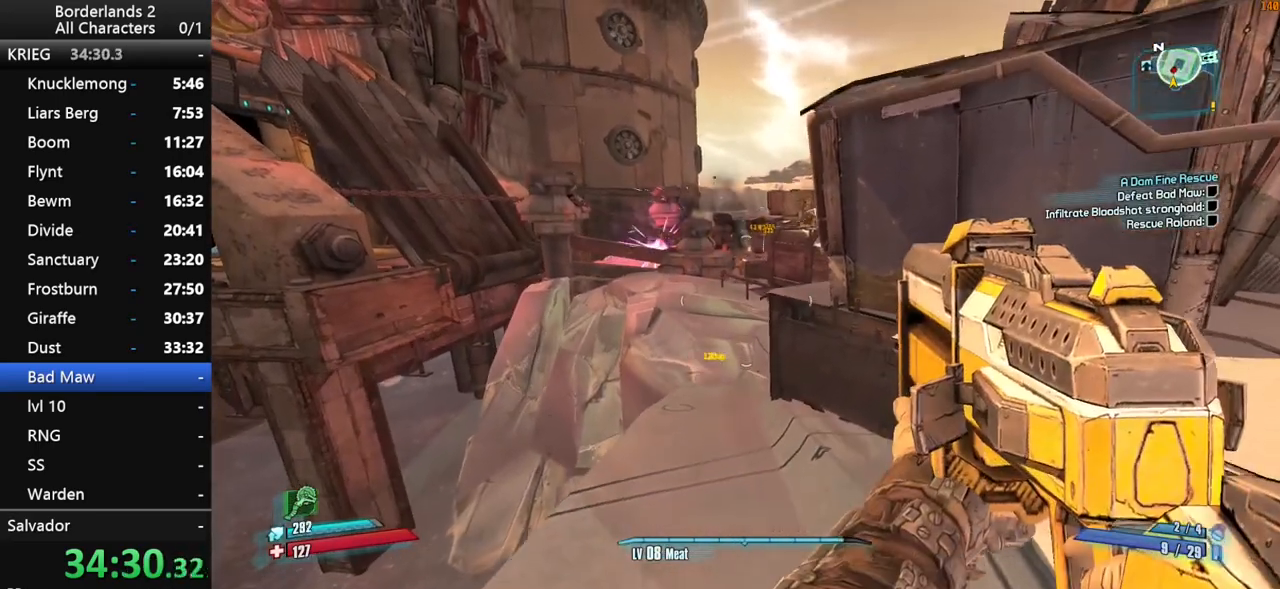
{"keys": [], "mouse": [], "mouse_move": "right", "events": [[167, "space", "down"], [217, "g", "down"], [267, "g", "up"], [267, "space", "up"], [317, "space", "down"], [367, "g", "down"], [400, "g", "up"], [400, "space", "up"]]}
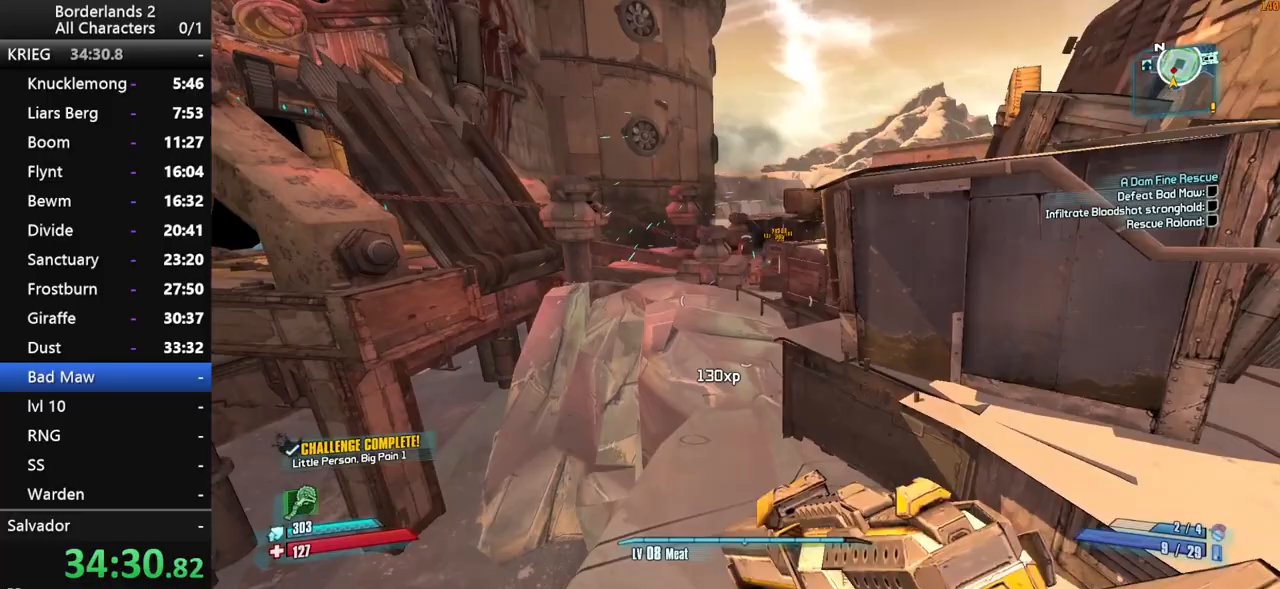
{"keys": ["d", "s"], "mouse": [], "mouse_move": "still", "events": [[183, "d", "down"], [333, "s", "down"]]}
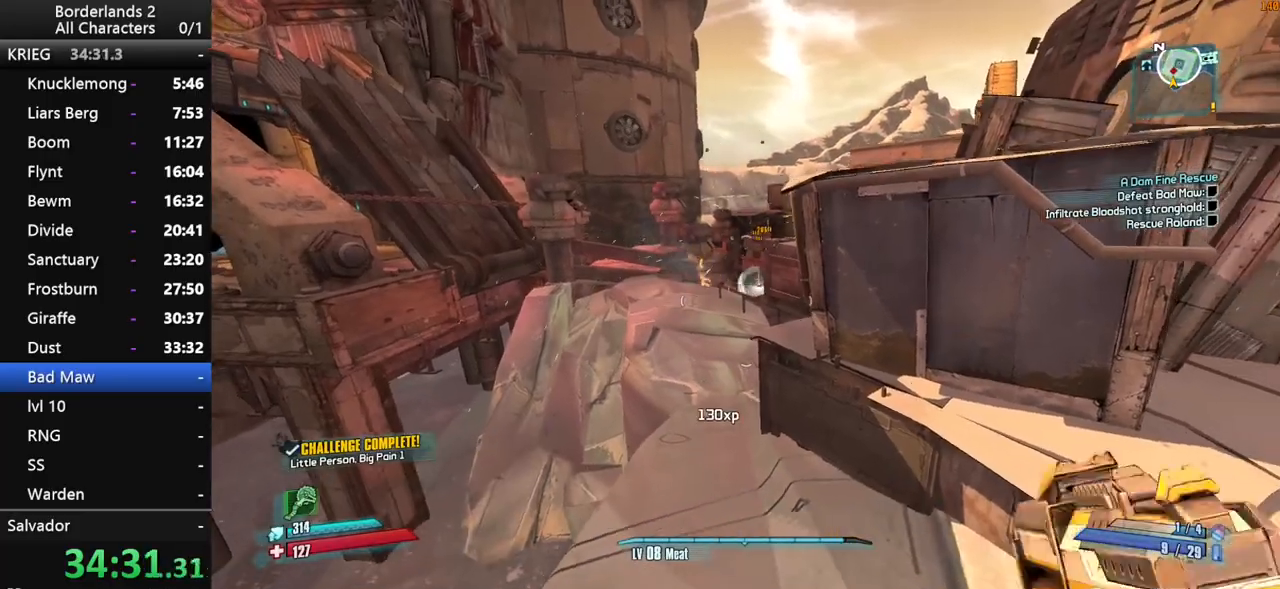
{"keys": ["space"], "mouse": [], "mouse_move": "still", "events": [[67, "d", "up"], [150, "a", "down"], [300, "s", "up"], [350, "a", "up"], [483, "space", "down"]]}
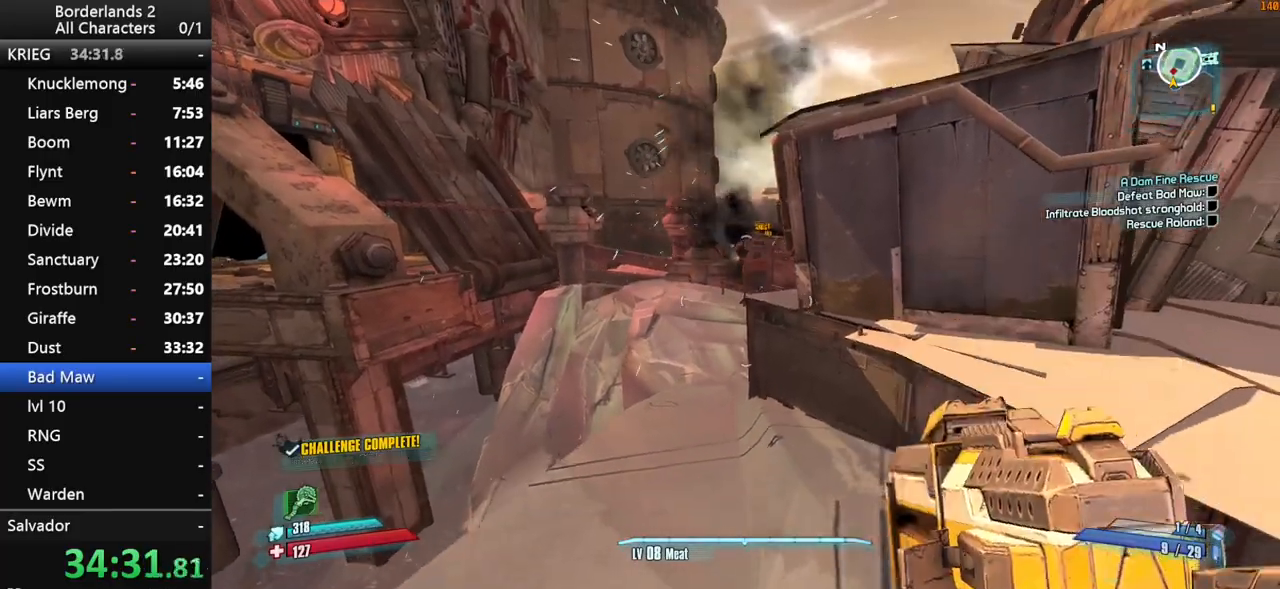
{"keys": [], "mouse": [], "mouse_move": "still", "events": [[83, "g", "down"], [167, "g", "up"], [167, "space", "up"], [267, "space", "down"], [367, "a", "down"], [367, "space", "up"], [450, "a", "up"]]}
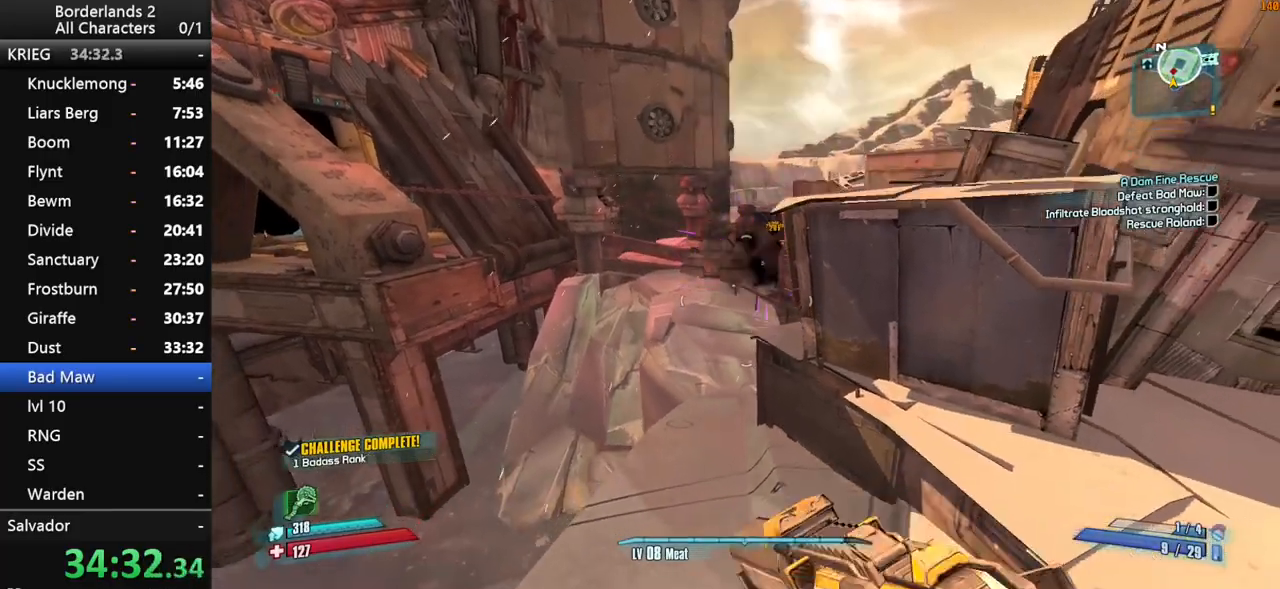
{"keys": ["d", "w"], "mouse": [], "mouse_move": "up", "events": [[183, "d", "down"], [467, "w", "down"]]}
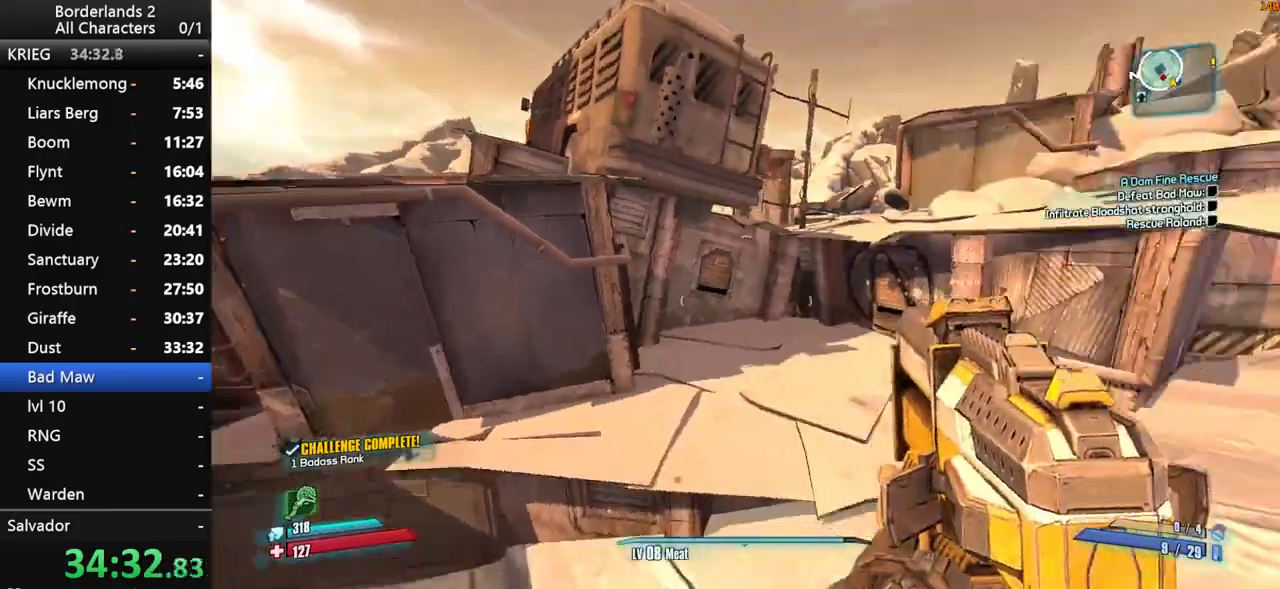
{"keys": ["shift", "w"], "mouse": [], "mouse_move": "left", "events": [[200, "d", "up"], [250, "shift", "down"], [350, "shift", "up"], [433, "shift", "down"]]}
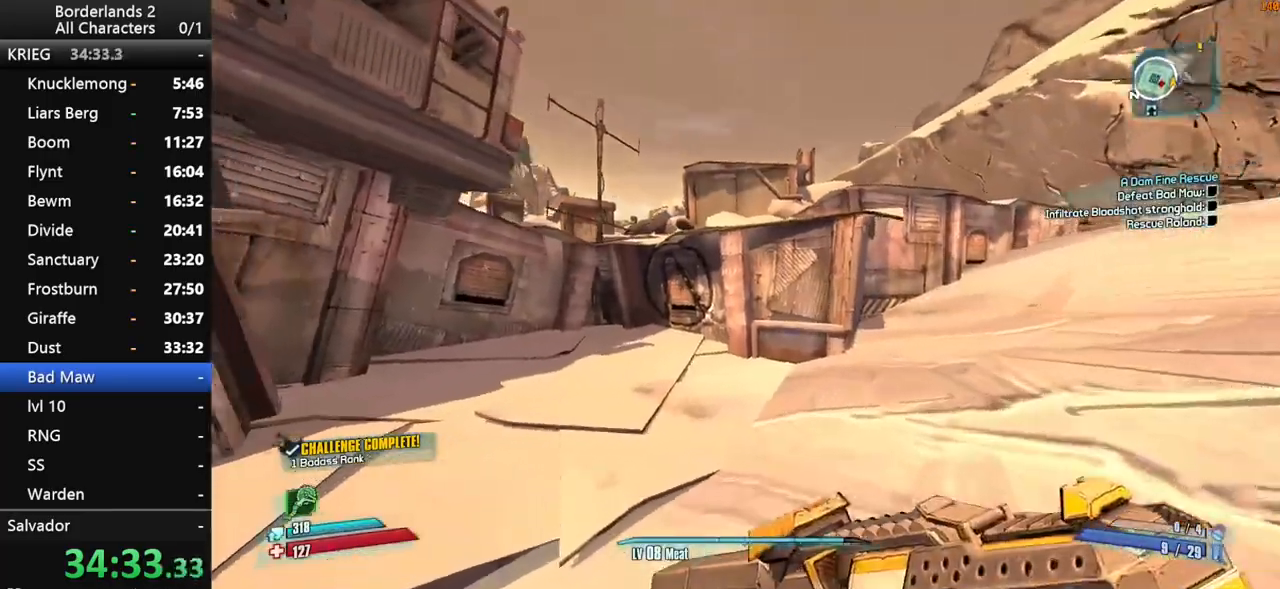
{"keys": ["w"], "mouse": [], "mouse_move": "still", "events": [[83, "shift", "up"], [217, "a", "down"], [400, "a", "up"]]}
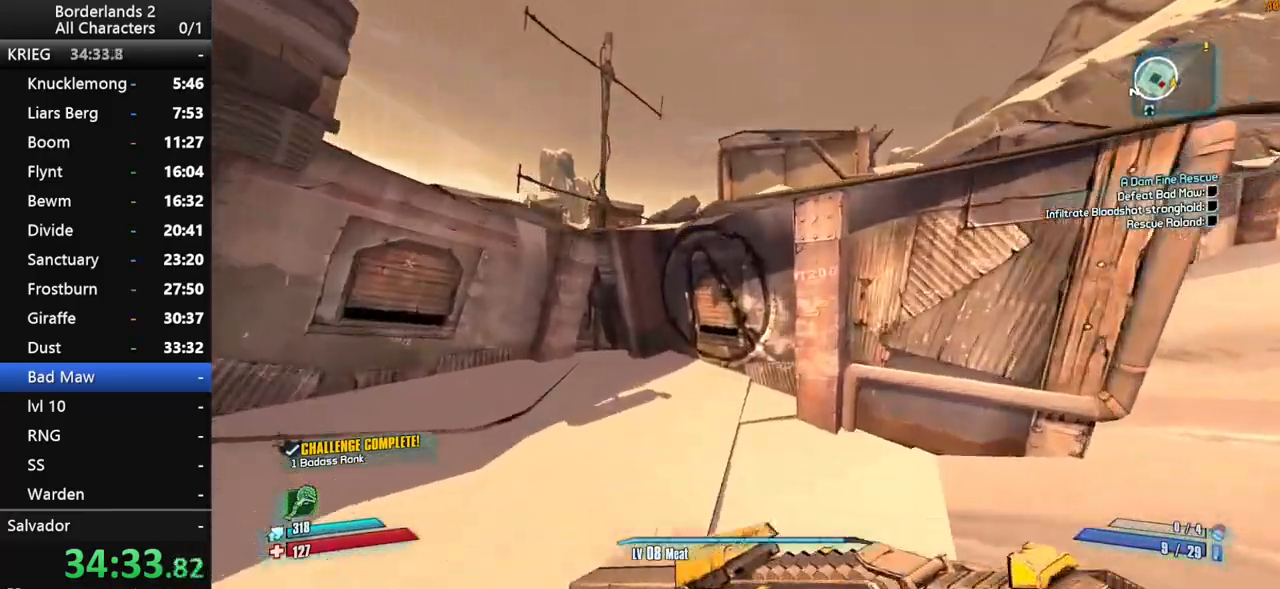
{"keys": ["s"], "mouse": [], "mouse_move": "still", "events": [[133, "w", "up"], [233, "e", "down"], [333, "e", "up"], [333, "s", "down"], [417, "e", "down"], [467, "e", "up"]]}
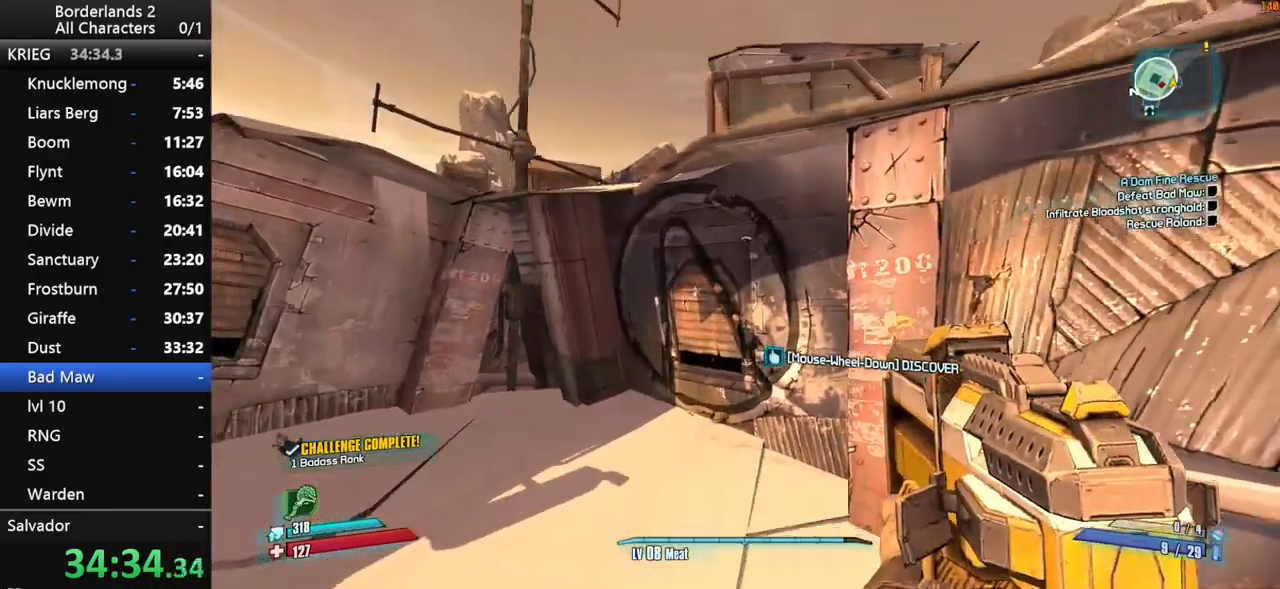
{"keys": ["w"], "mouse": [], "mouse_move": "right", "events": [[17, "a", "down"], [67, "e", "down"], [67, "s", "up"], [117, "shift", "down"], [250, "e", "up"], [250, "w", "down"], [300, "shift", "up"], [350, "shift", "down"], [483, "a", "up"], [483, "shift", "up"]]}
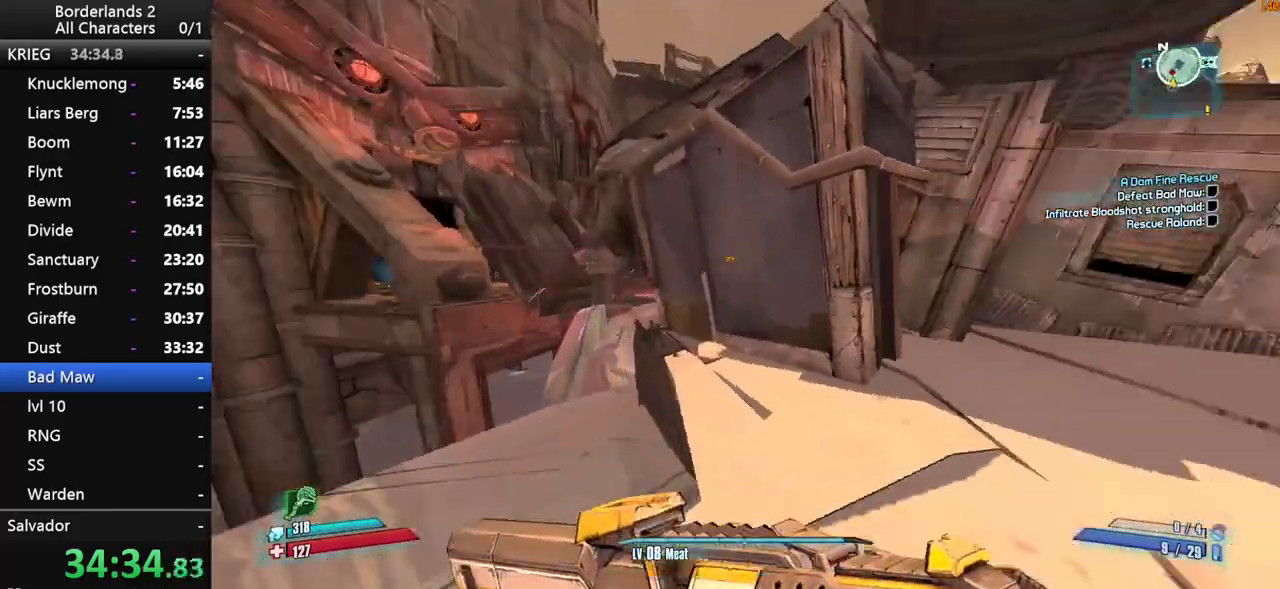
{"keys": ["w"], "mouse": [], "mouse_move": "still", "events": [[167, "d", "down"], [267, "d", "up"]]}
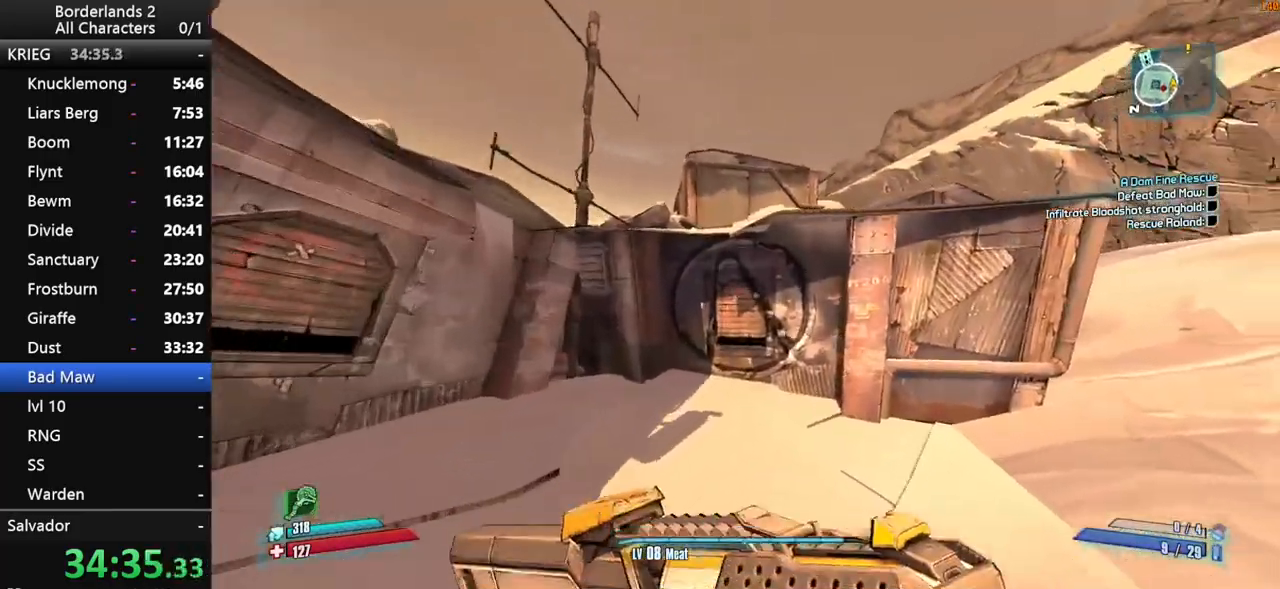
{"keys": ["a", "s"], "mouse": ["wheel_down"], "mouse_move": "left", "events": [[183, "mouse_wheel_down", "down"], [183, "s", "down"], [233, "mouse_wheel_down", "up"], [233, "w", "up"], [283, "mouse_wheel_down", "down"], [467, "a", "down"]]}
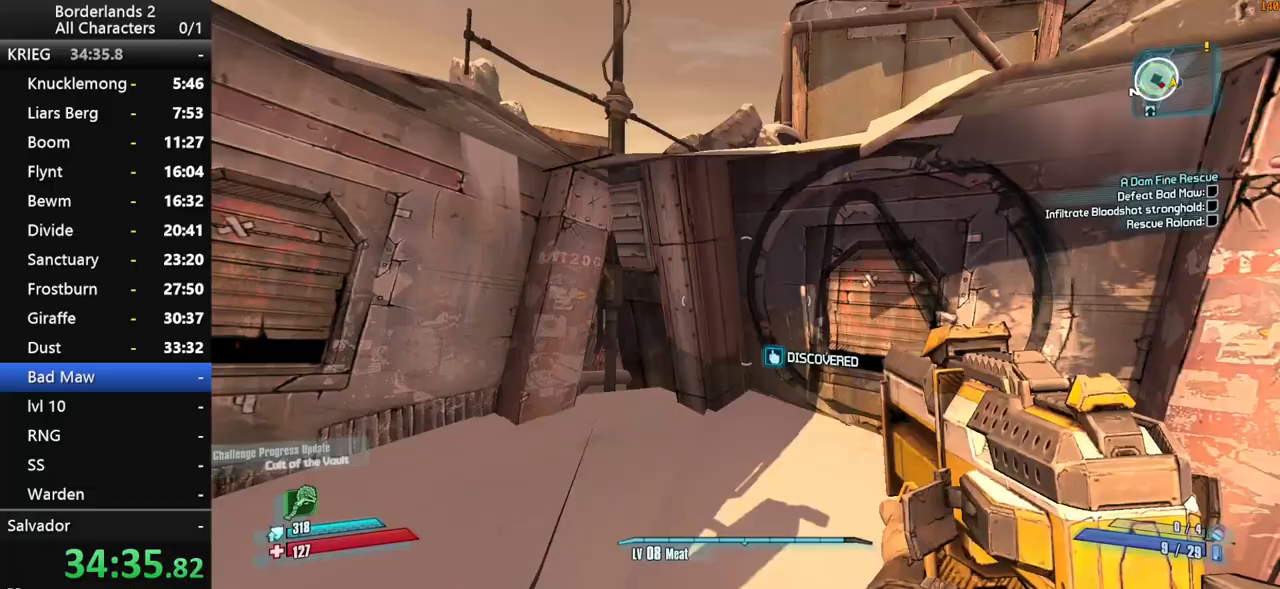
{"keys": ["a", "shift", "w"], "mouse": [], "mouse_move": "still", "events": [[67, "mouse_wheel_down", "up"], [67, "s", "up"], [67, "w", "down"], [117, "shift", "down"]]}
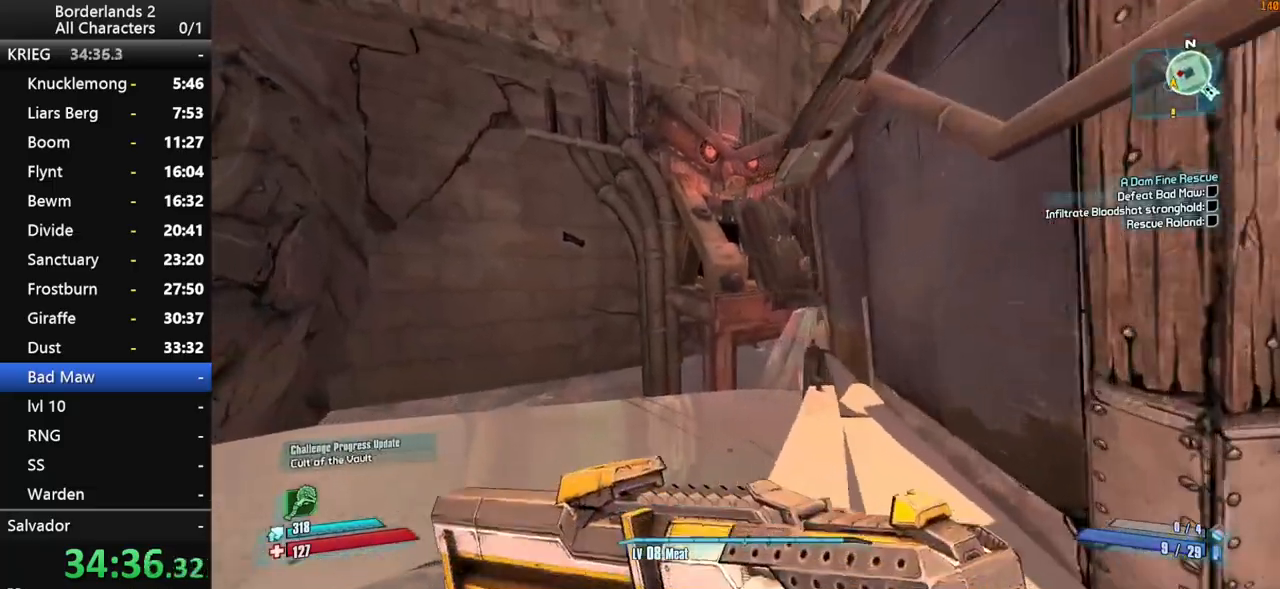
{"keys": ["shift", "w"], "mouse": [], "mouse_move": "right", "events": [[83, "a", "up"], [267, "a", "down"], [317, "a", "up"]]}
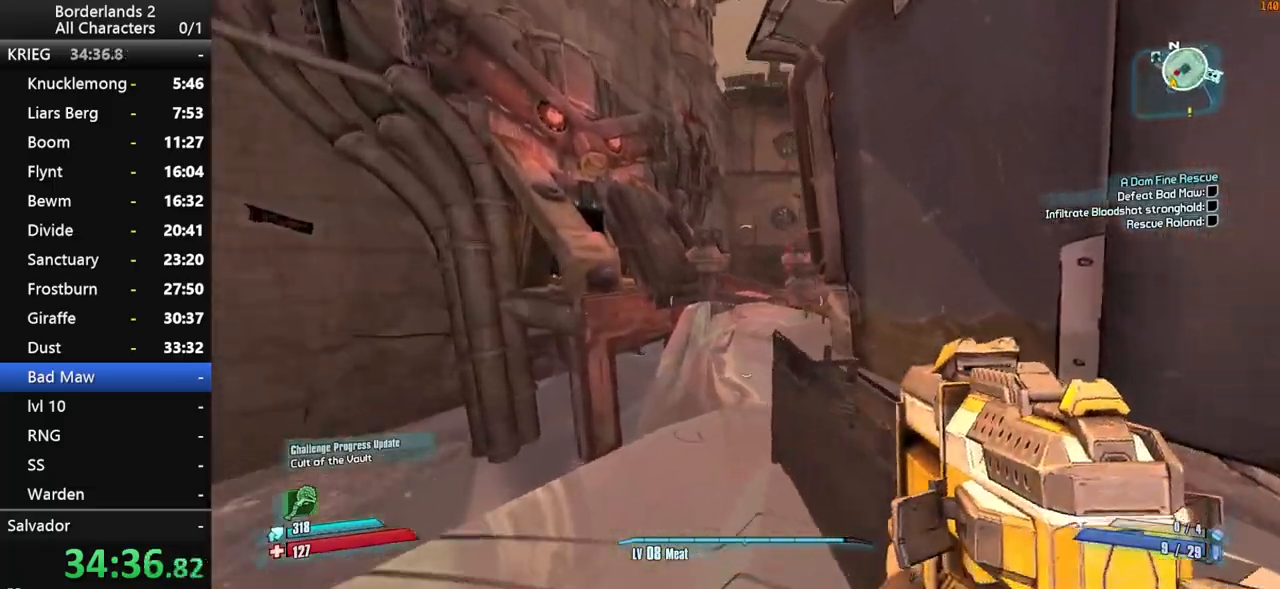
{"keys": ["shift", "w"], "mouse": [], "mouse_move": "right", "events": [[100, "a", "down"], [333, "a", "up"]]}
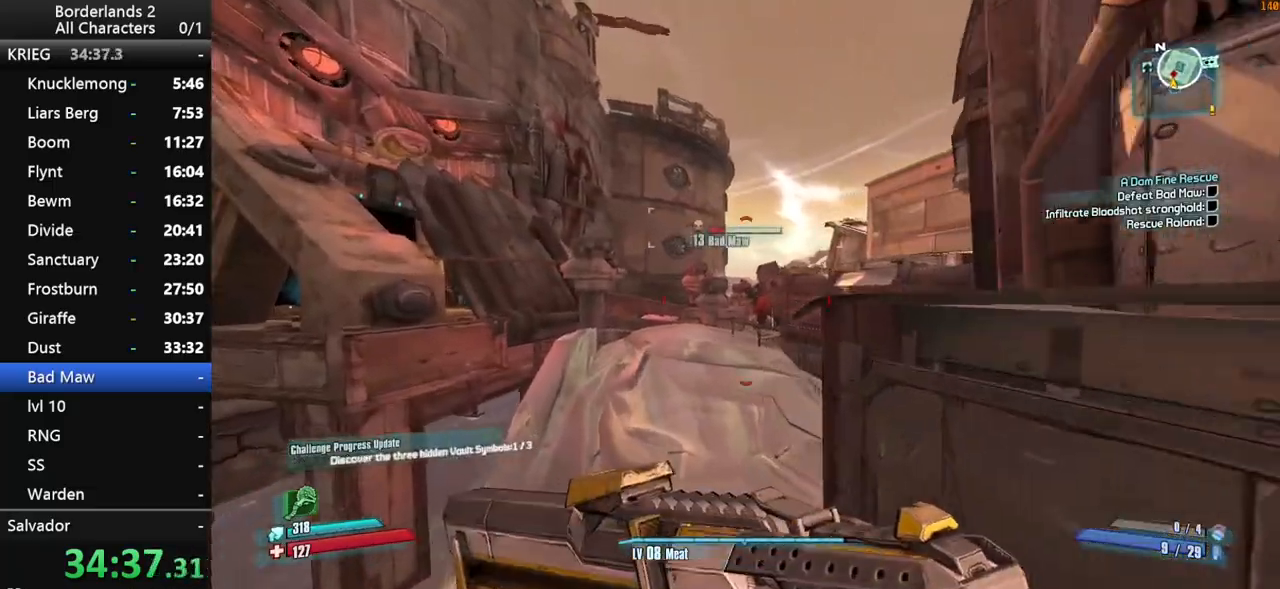
{"keys": ["d", "shift"], "mouse": ["left", "right"], "mouse_move": "down-right", "events": [[17, "space", "down"], [67, "a", "down"], [67, "mouse_right", "down"], [67, "space", "up"], [150, "a", "up"], [300, "d", "down"], [383, "mouse_left", "down"], [433, "w", "up"]]}
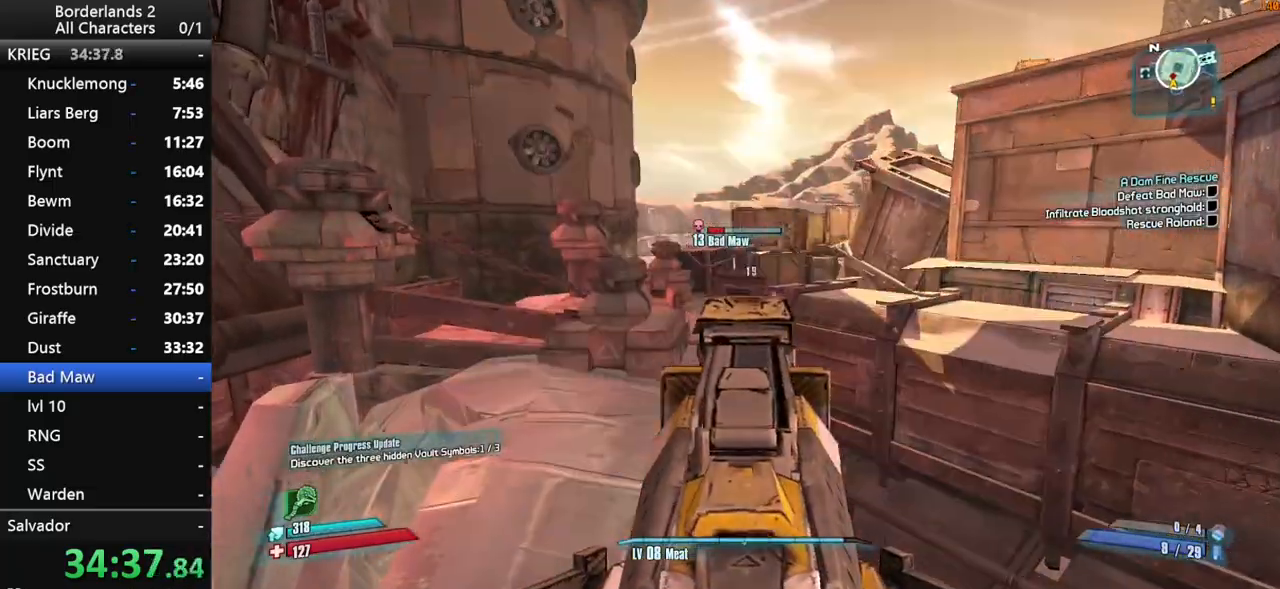
{"keys": ["a"], "mouse": [], "mouse_move": "still", "events": [[83, "mouse_left", "up"], [83, "mouse_right", "up"], [83, "shift", "up"], [217, "d", "up"], [217, "s", "down"], [317, "a", "down"], [400, "s", "up"]]}
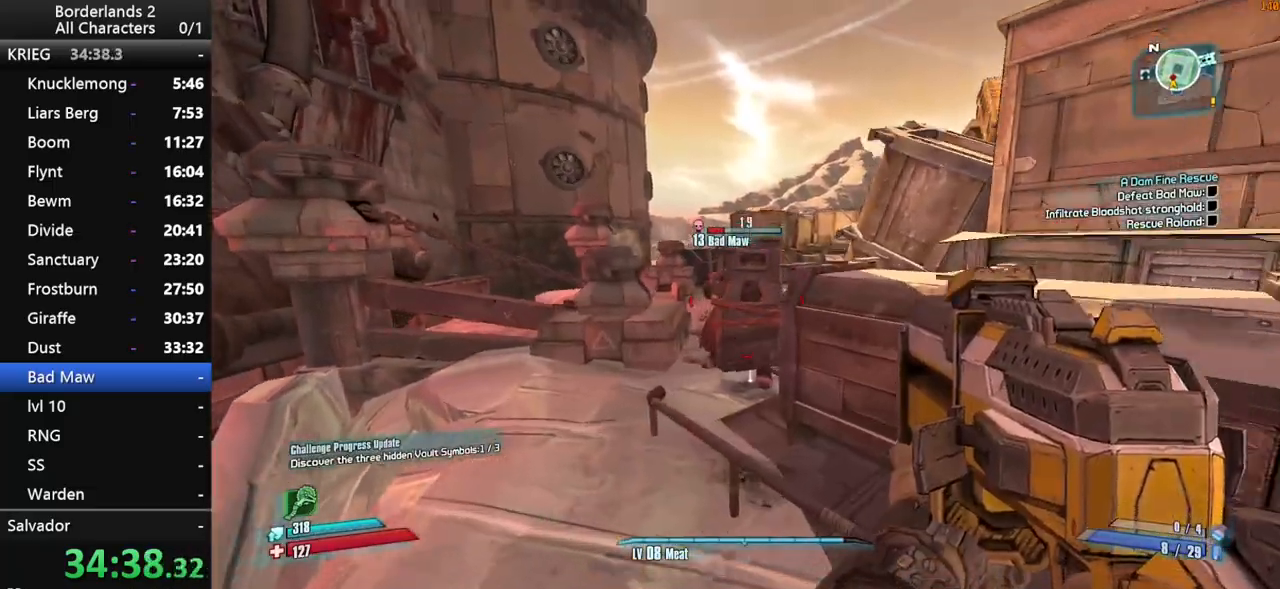
{"keys": ["w"], "mouse": [], "mouse_move": "still", "events": [[100, "w", "down"], [150, "shift", "down"], [283, "f", "down"], [283, "shift", "up"], [333, "shift", "down"], [367, "f", "up"], [467, "a", "up"], [467, "shift", "up"]]}